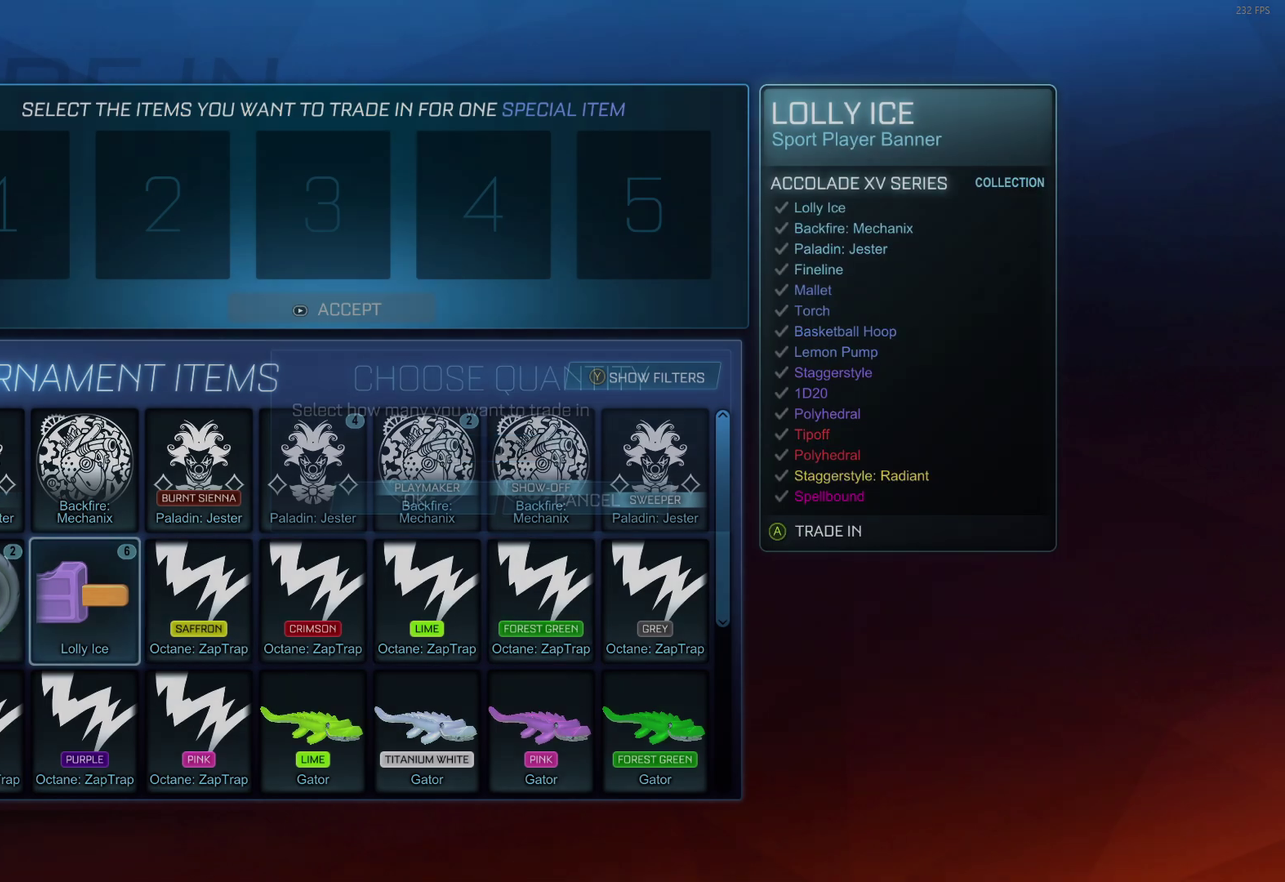
Gameplay with a controller (Xbox layout); each line is a JSON object with the inputs held at the frame after it (dt_ms = milliseconds from this image to that frame). "events" lists button and stick changes between this image and that frame as [ms after this image, input, new state], when the widget could be followed in between. Not read: R3 right_stick.
{"dt_ms": 300, "buttons": [], "left_stick": "right", "events": [[67, "left_stick", "right"]]}
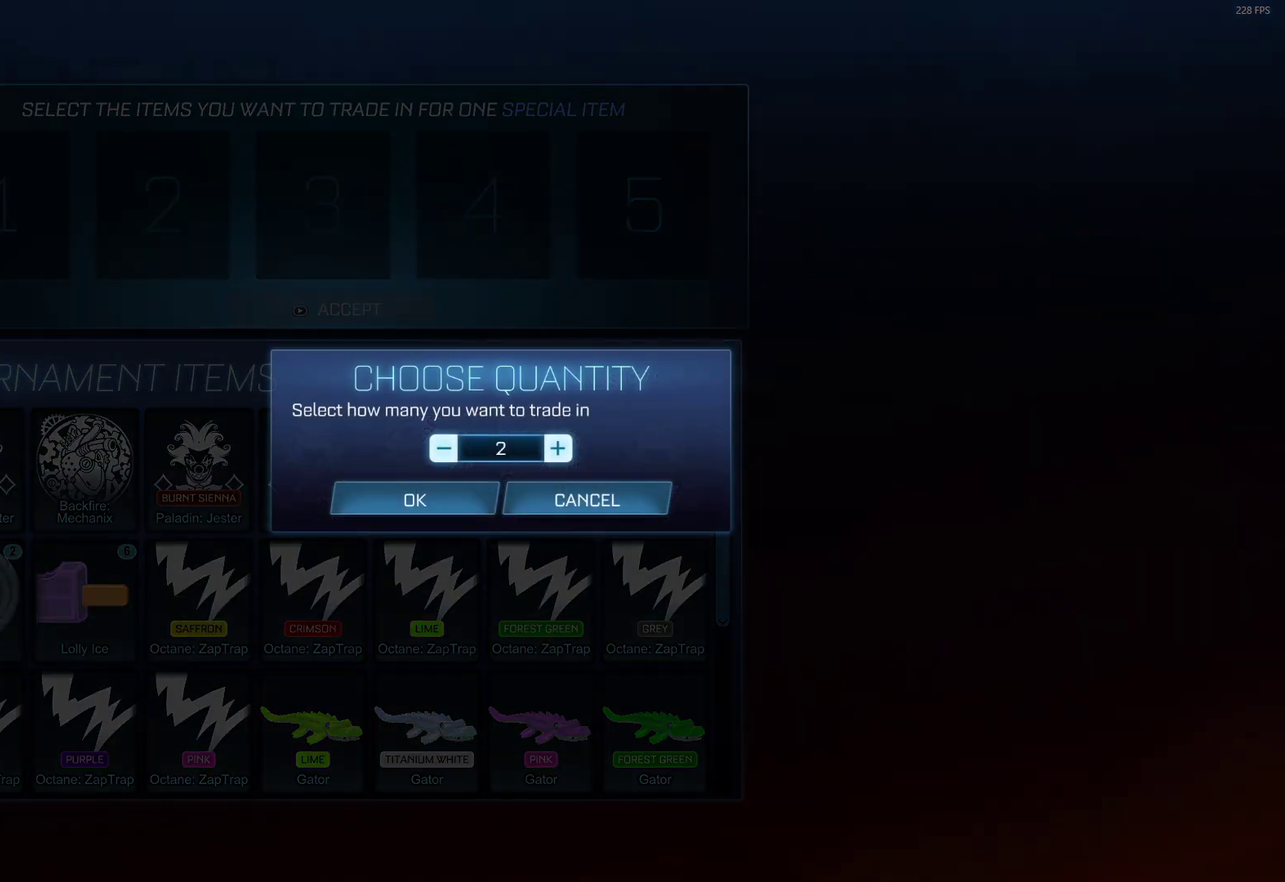
{"dt_ms": 500, "buttons": [], "left_stick": "right", "events": []}
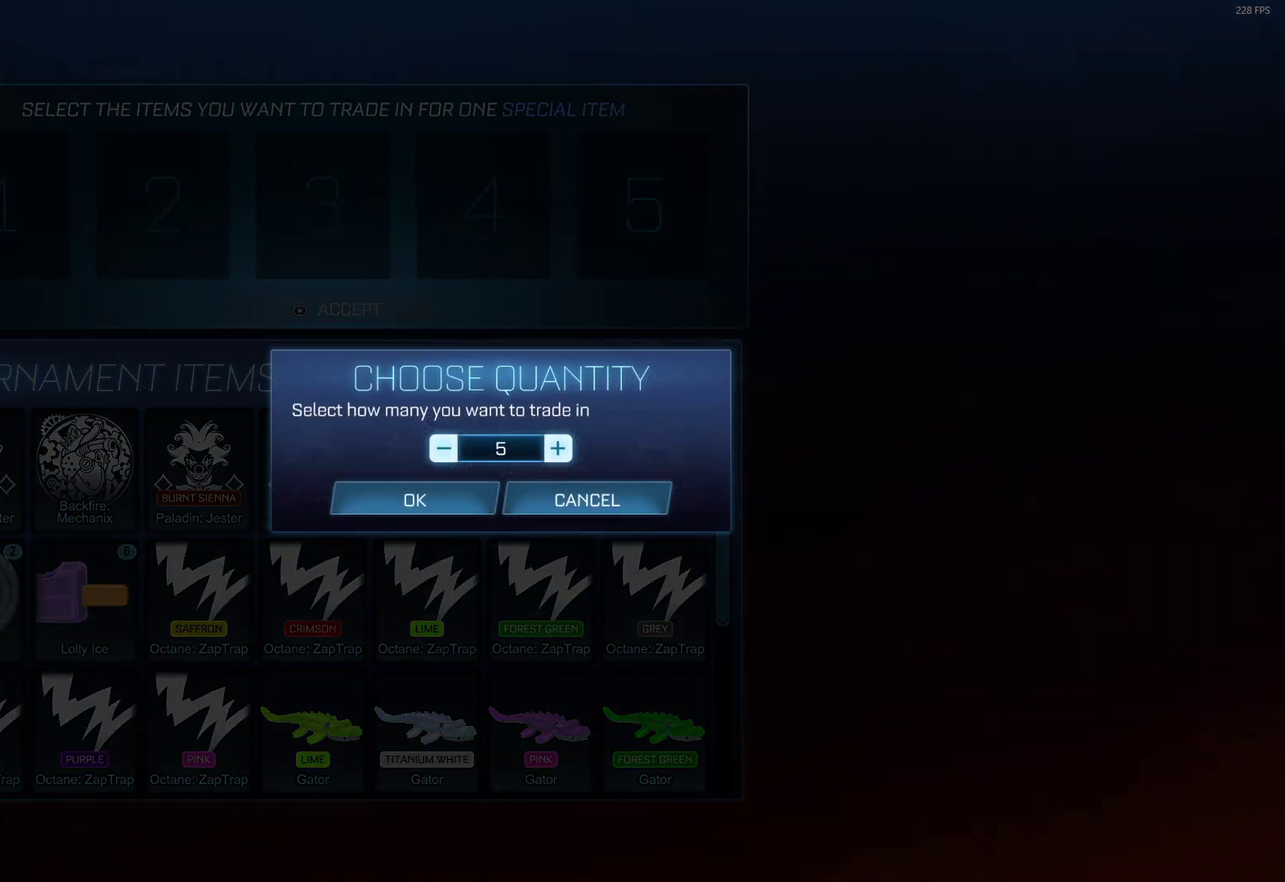
{"dt_ms": 500, "buttons": [], "left_stick": "center", "events": [[100, "left_stick", "center"], [183, "left_stick", "down"], [283, "left_stick", "center"], [317, "A", "down"], [400, "A", "up"]]}
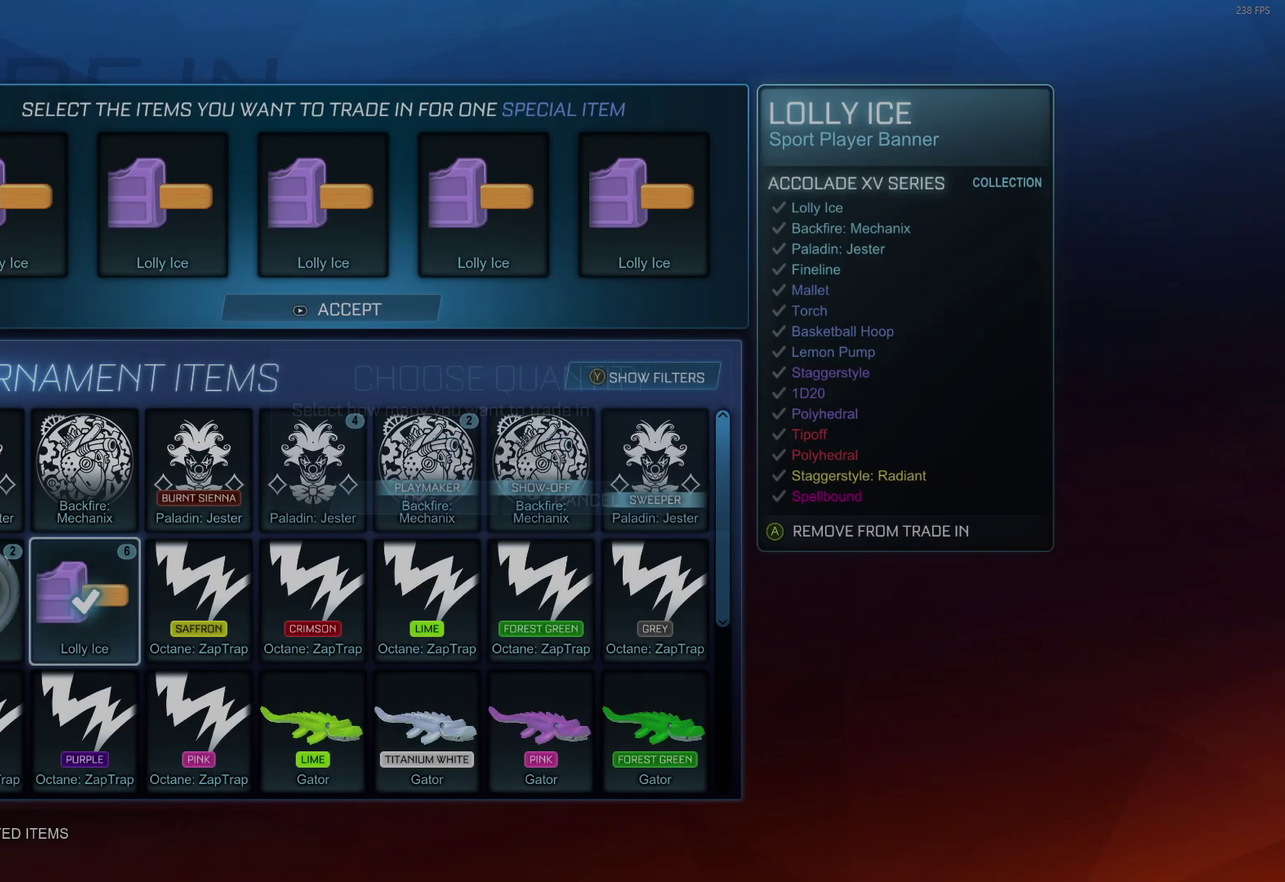
{"dt_ms": 300, "buttons": [], "left_stick": "left", "events": [[150, "START", "down"], [250, "START", "up"], [267, "left_stick", "left"]]}
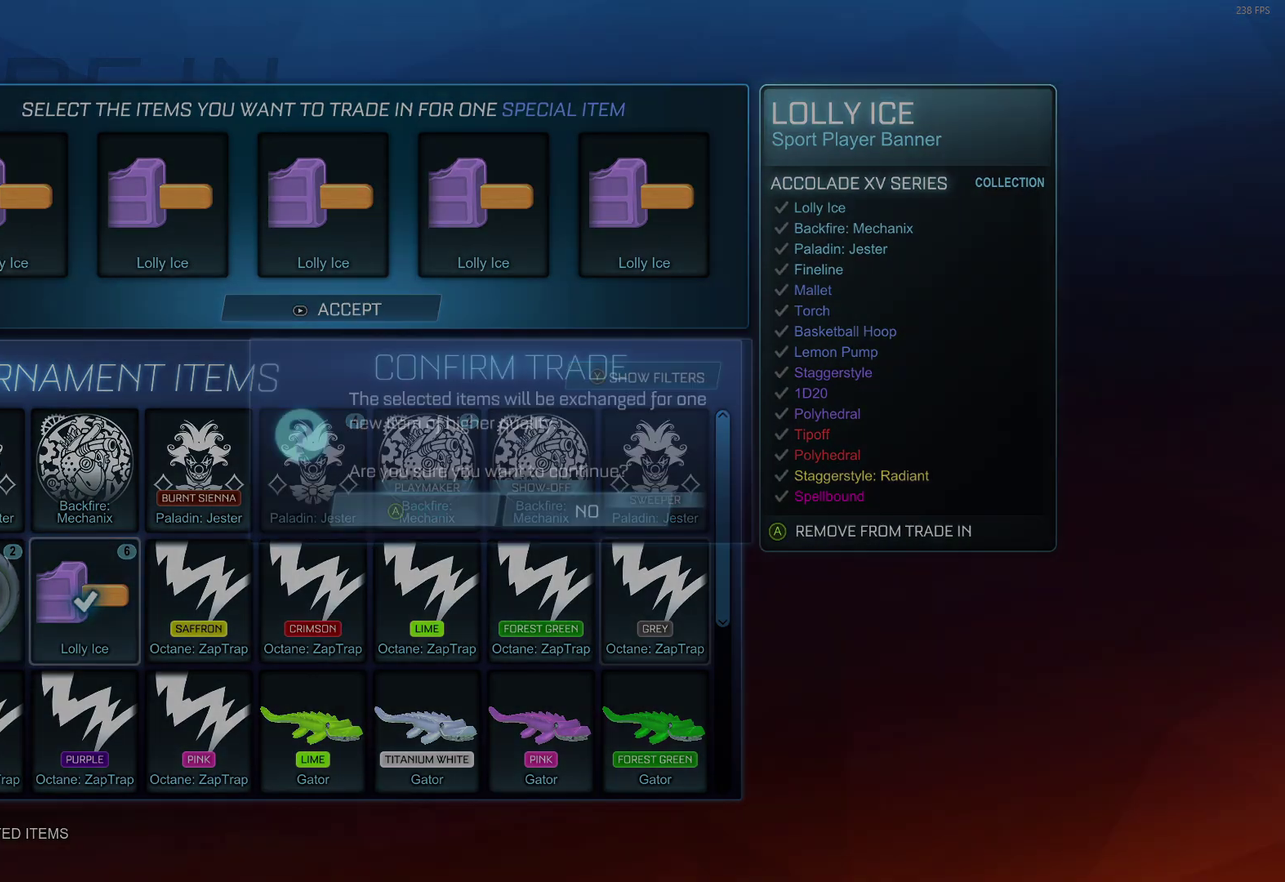
{"dt_ms": 600, "buttons": [], "left_stick": "center", "events": [[100, "left_stick", "center"], [117, "A", "down"], [200, "A", "up"]]}
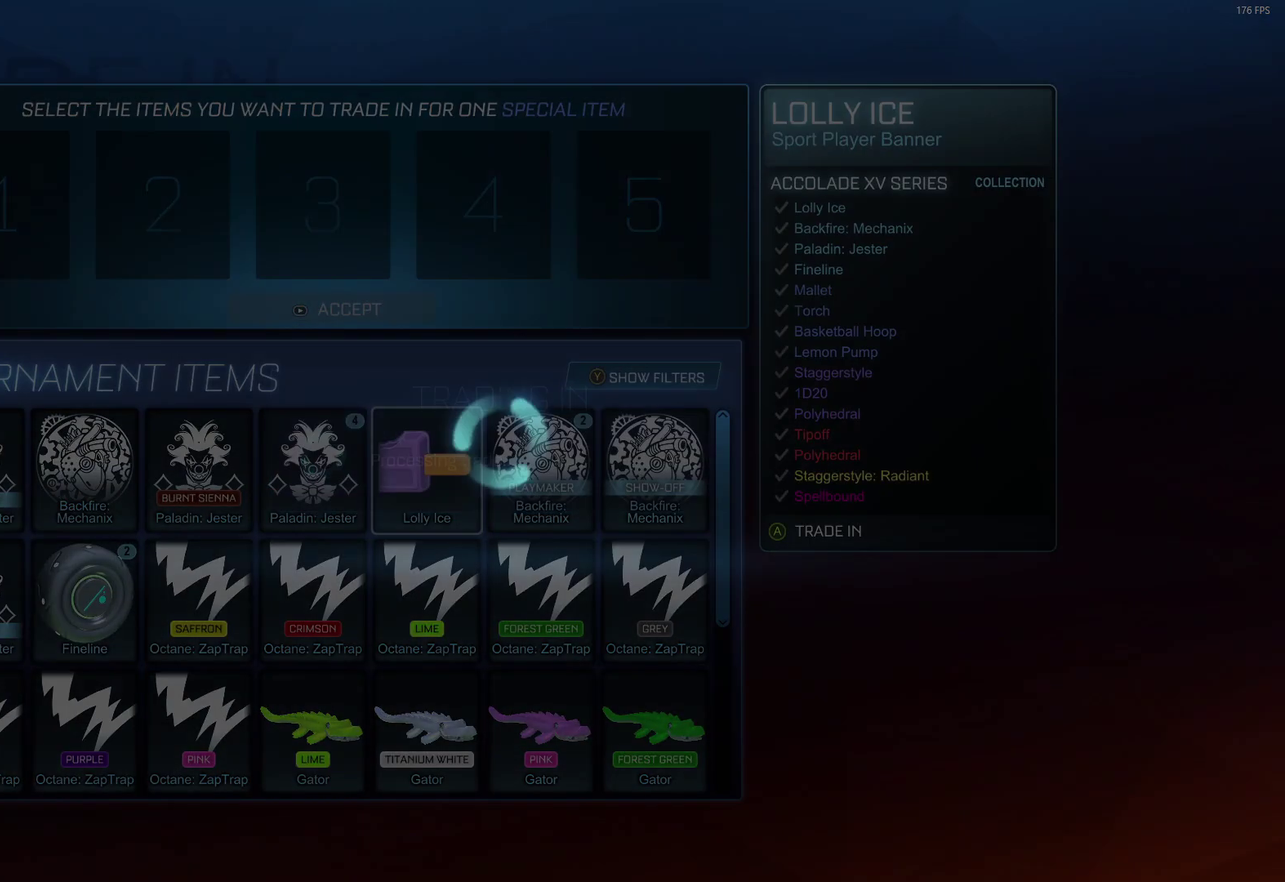
{"dt_ms": 600, "buttons": [], "left_stick": "center", "events": []}
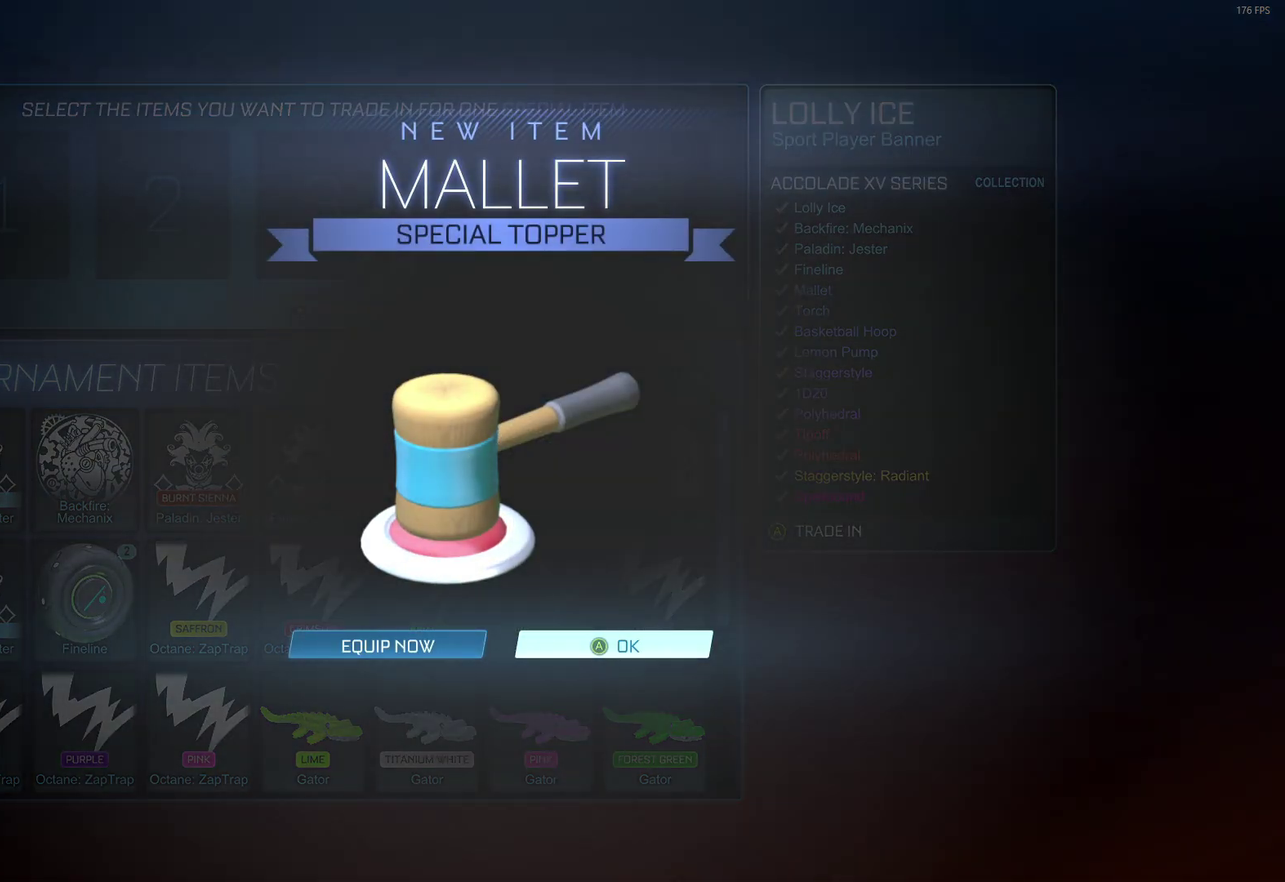
{"dt_ms": 500, "buttons": [], "left_stick": "center", "events": []}
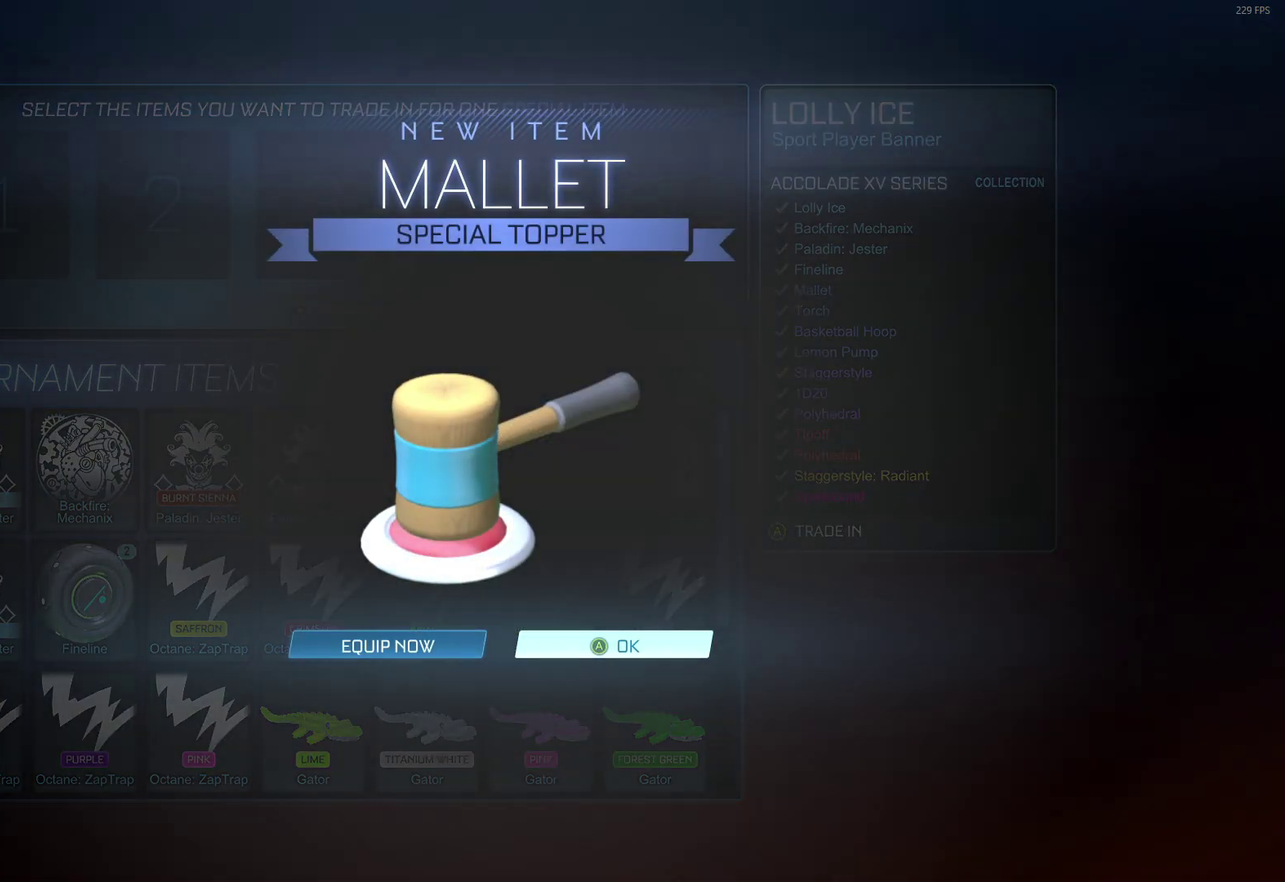
{"dt_ms": 500, "buttons": [], "left_stick": "center", "events": []}
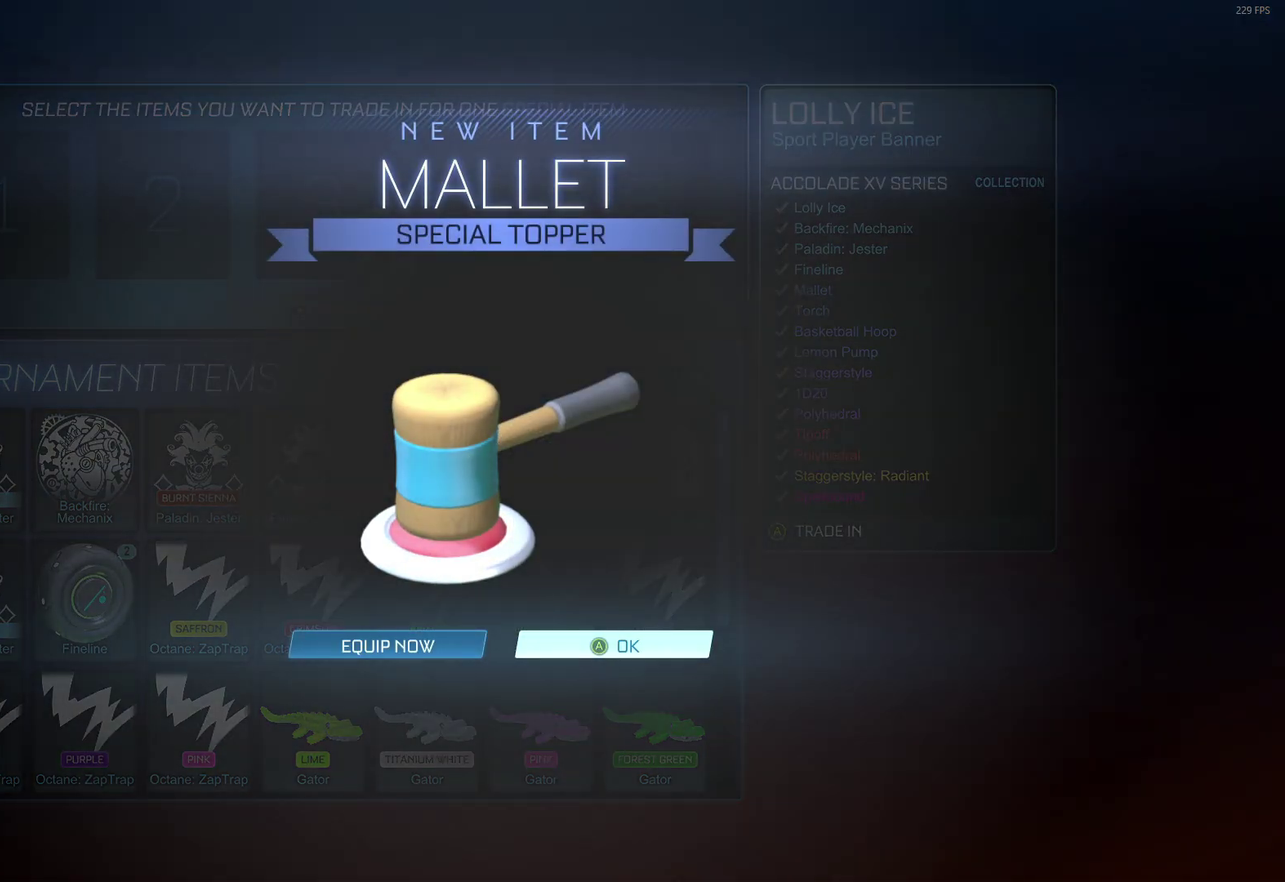
{"dt_ms": 400, "buttons": [], "left_stick": "center", "events": [[300, "A", "down"], [383, "A", "up"]]}
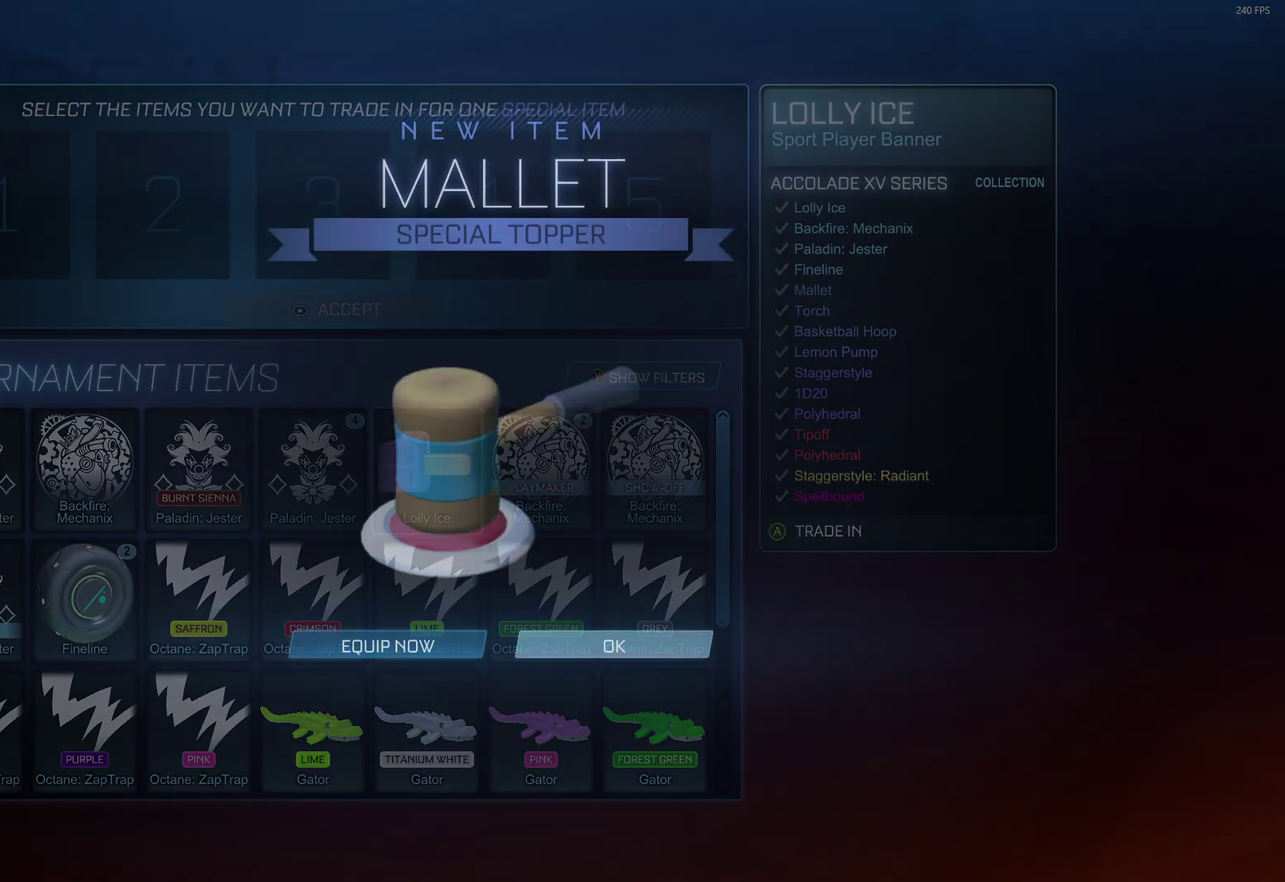
{"dt_ms": 600, "buttons": [], "left_stick": "center", "events": []}
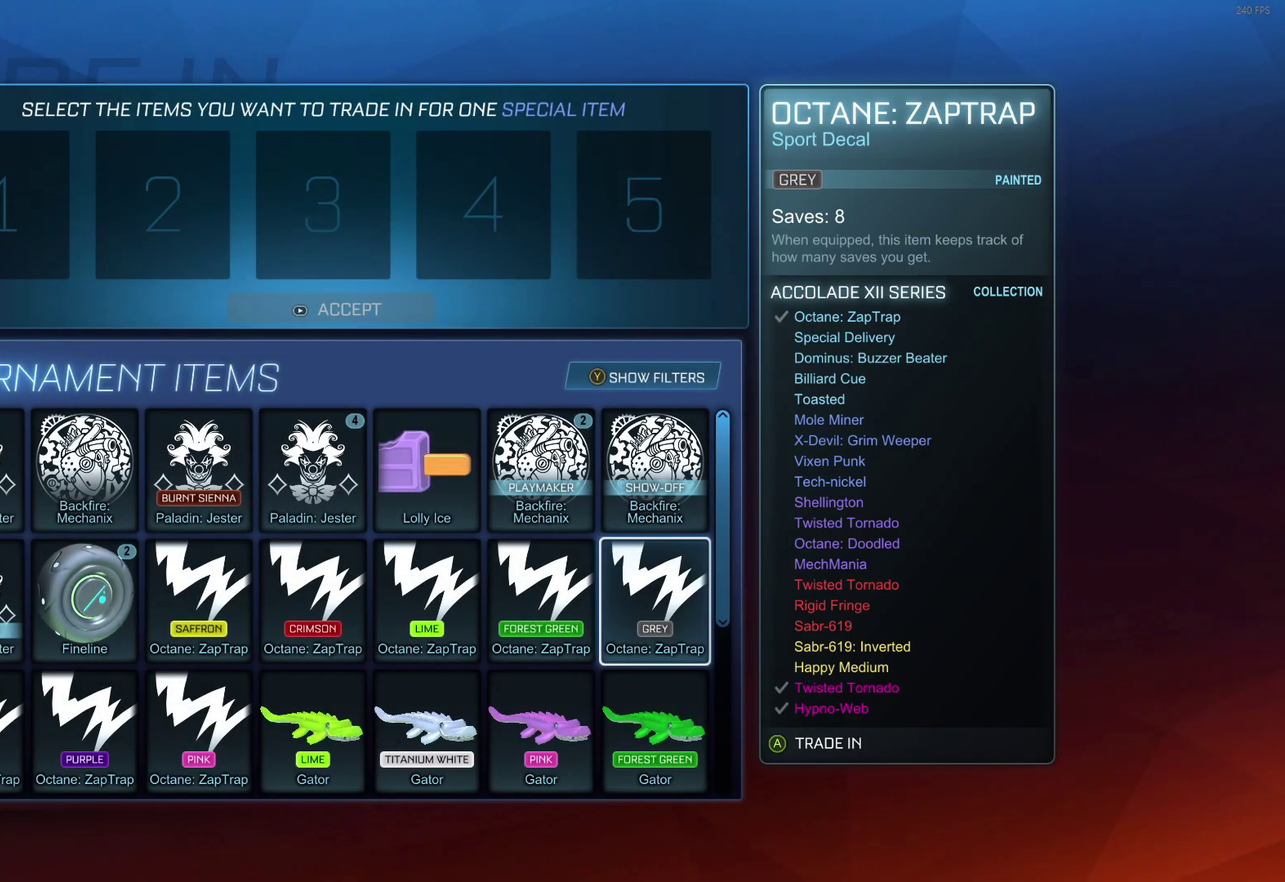
{"dt_ms": 500, "buttons": [], "left_stick": "up-left", "events": [[150, "left_stick", "left"], [200, "left_stick", "up-left"]]}
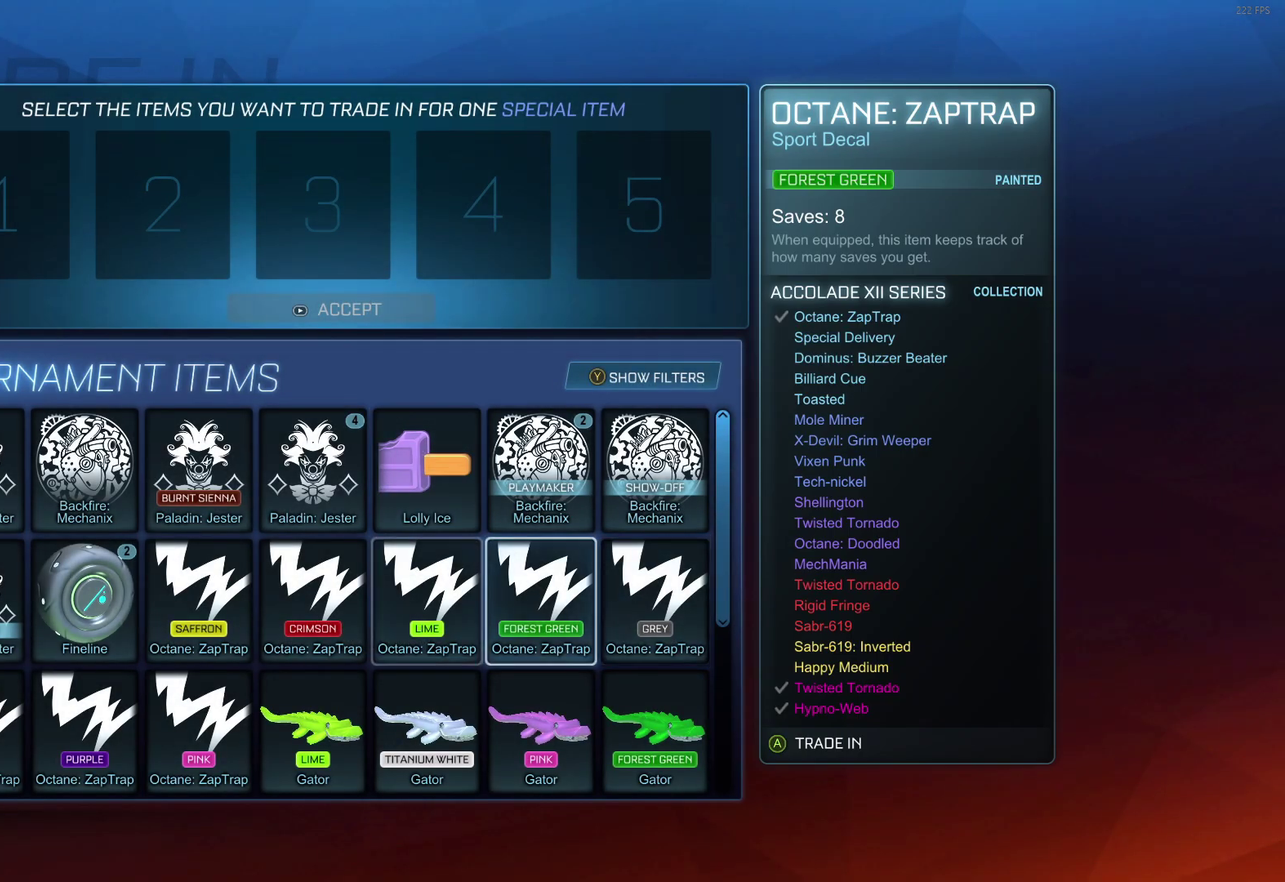
{"dt_ms": 500, "buttons": [], "left_stick": "left", "events": [[300, "left_stick", "center"], [467, "left_stick", "left"]]}
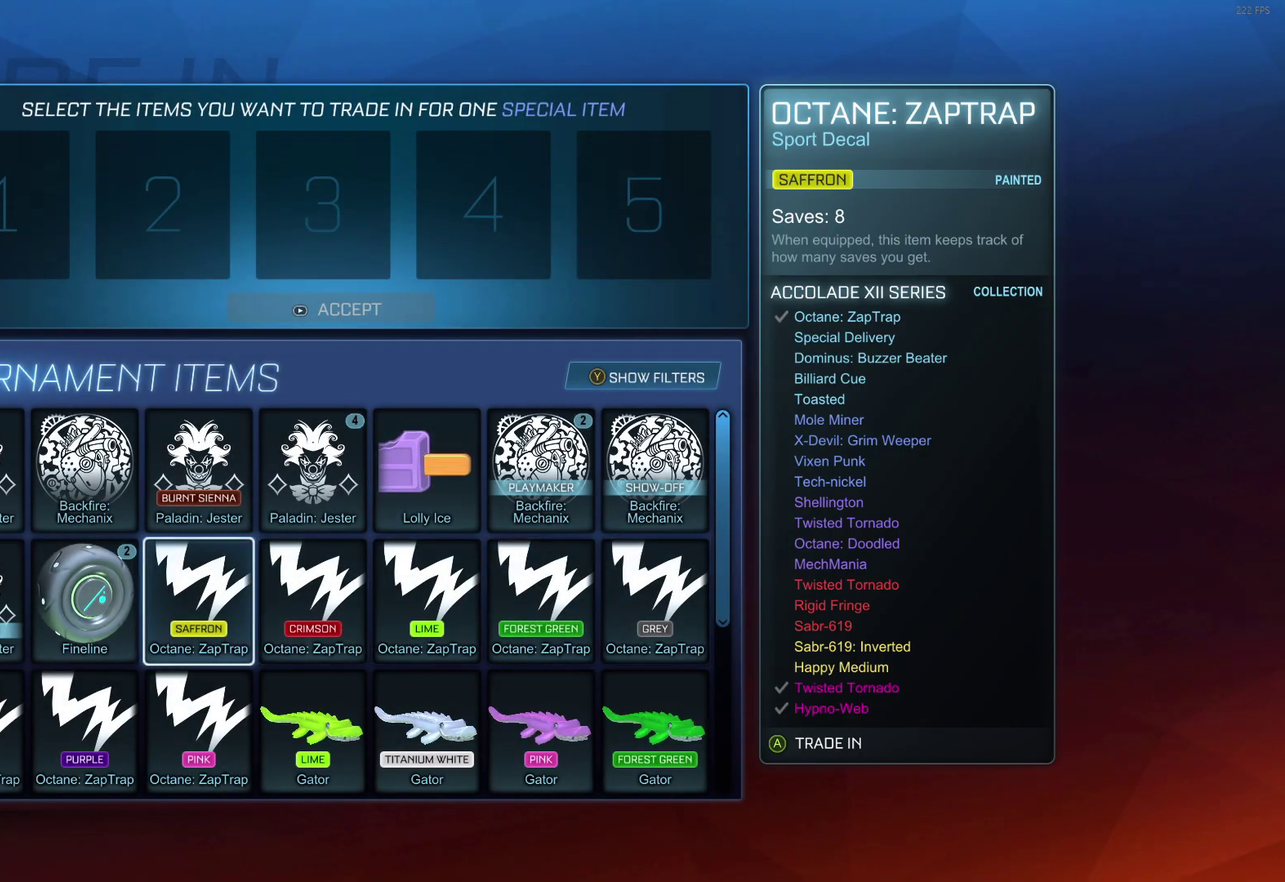
{"dt_ms": 400, "buttons": [], "left_stick": "center", "events": [[33, "left_stick", "up-left"], [117, "left_stick", "center"], [250, "A", "down"], [333, "A", "up"]]}
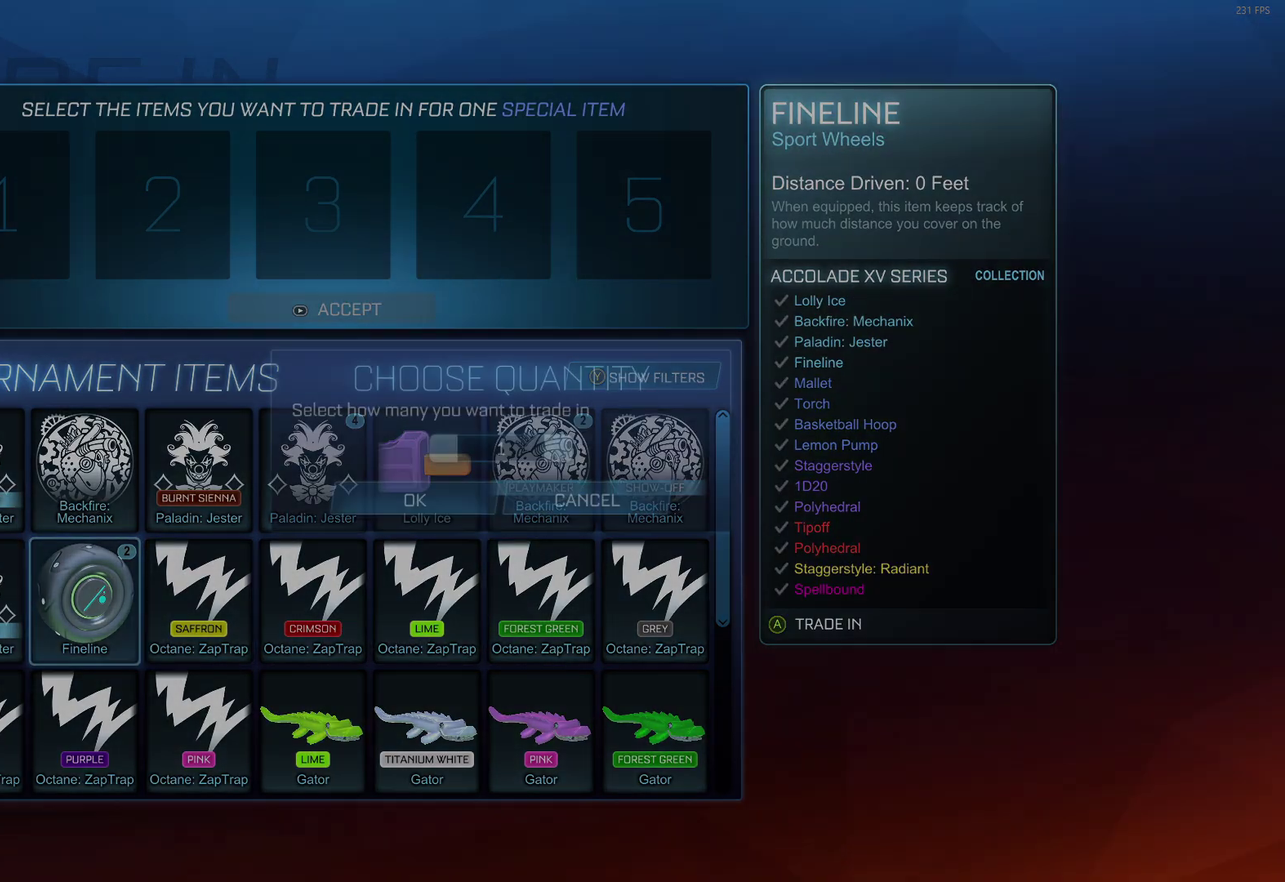
{"dt_ms": 600, "buttons": [], "left_stick": "down", "events": [[83, "left_stick", "right"], [200, "left_stick", "center"], [250, "left_stick", "right"], [350, "left_stick", "center"], [533, "left_stick", "down"]]}
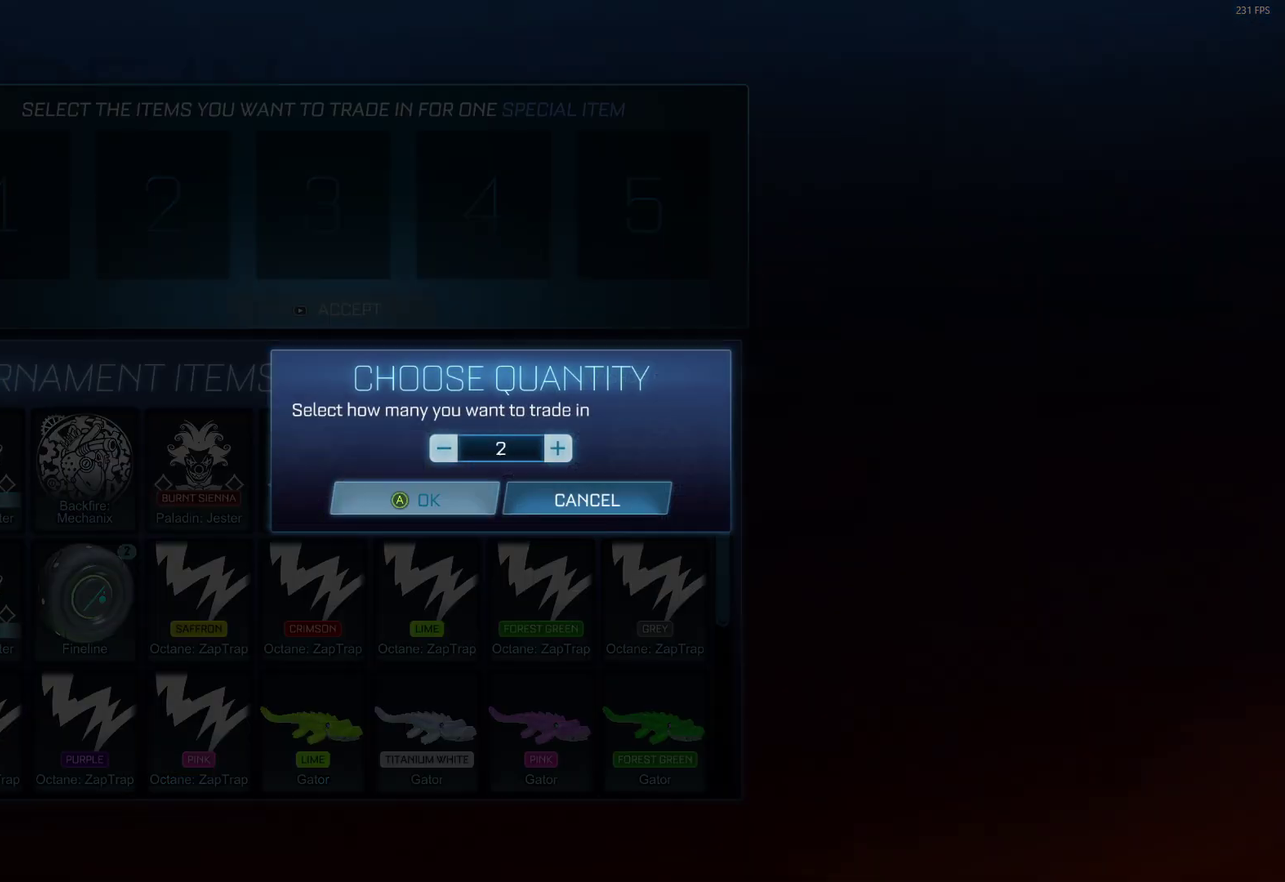
{"dt_ms": 400, "buttons": [], "left_stick": "center", "events": [[50, "left_stick", "center"], [300, "A", "down"], [350, "A", "up"]]}
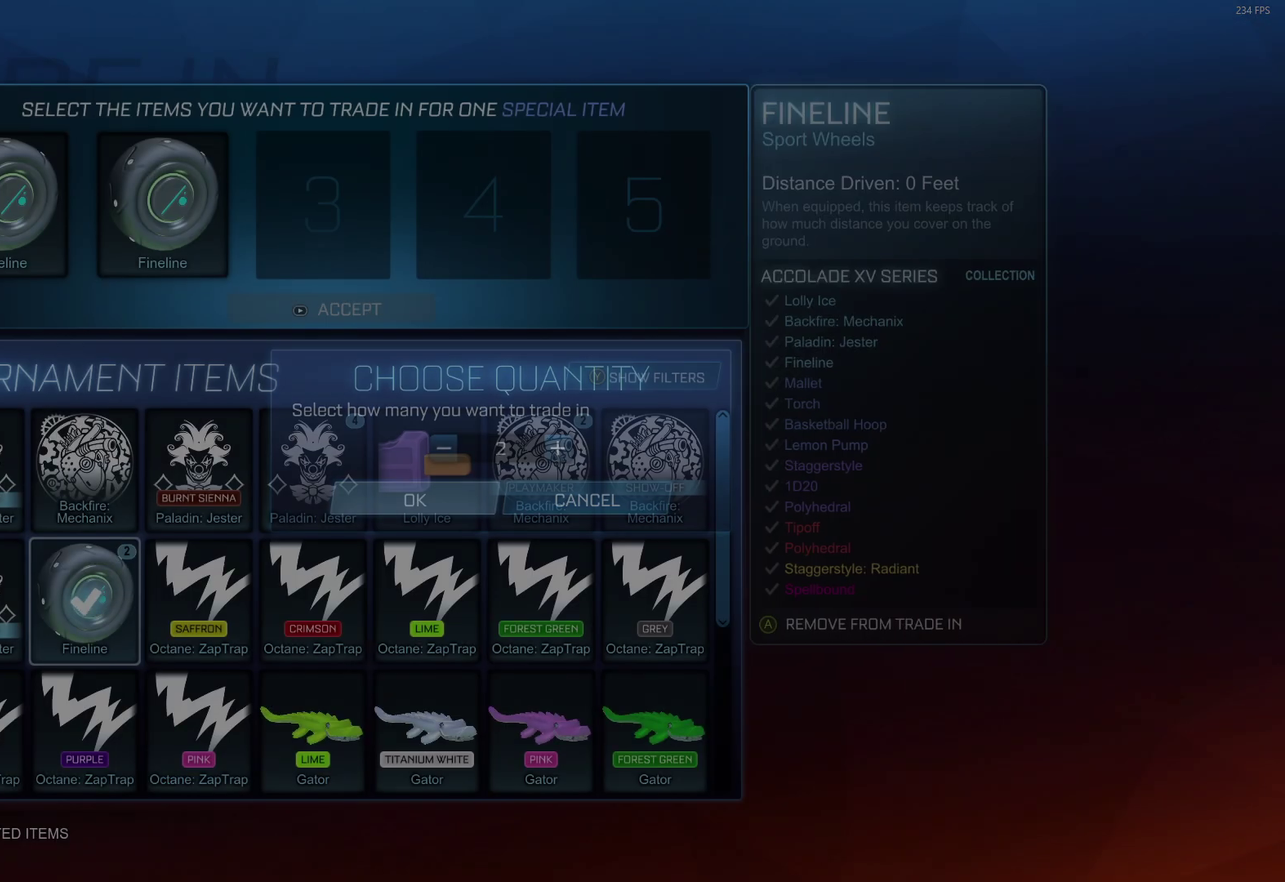
{"dt_ms": 400, "buttons": [], "left_stick": "center", "events": [[233, "left_stick", "left"], [383, "left_stick", "center"]]}
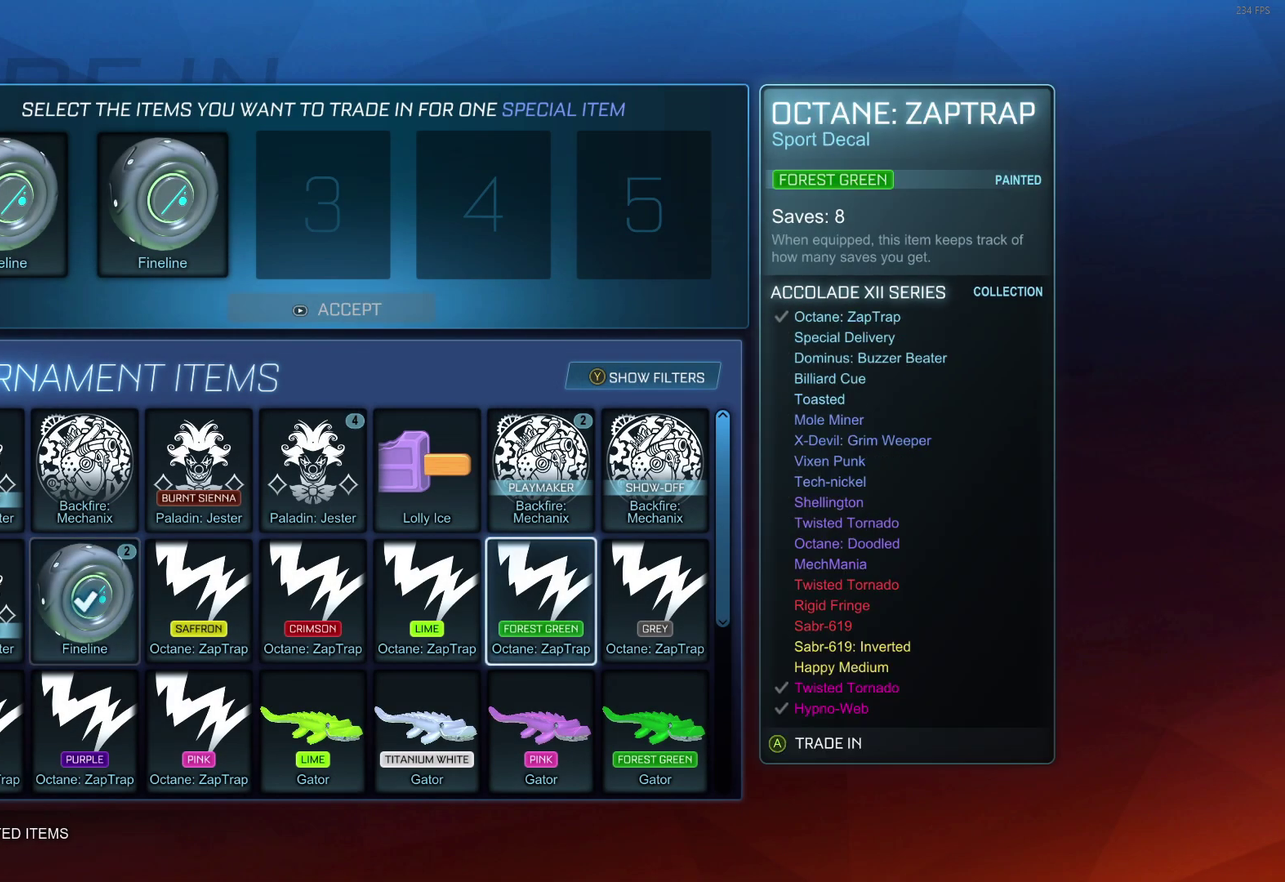
{"dt_ms": 700, "buttons": [], "left_stick": "center", "events": [[467, "left_stick", "left"], [617, "left_stick", "center"]]}
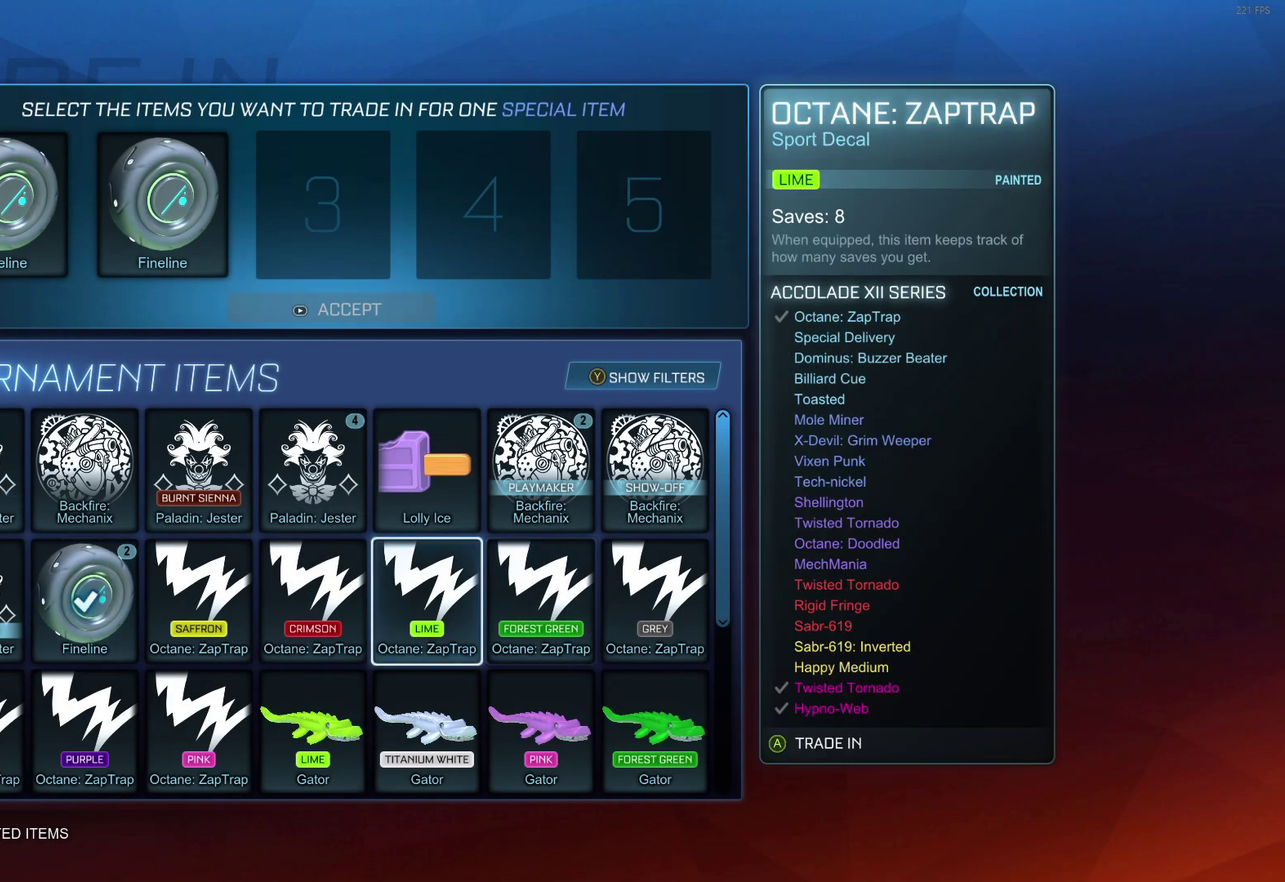
{"dt_ms": 700, "buttons": ["A"], "left_stick": "center", "events": [[50, "left_stick", "left"], [183, "left_stick", "center"], [300, "left_stick", "up-left"], [367, "left_stick", "center"], [450, "left_stick", "up-left"], [550, "left_stick", "center"], [667, "A", "down"]]}
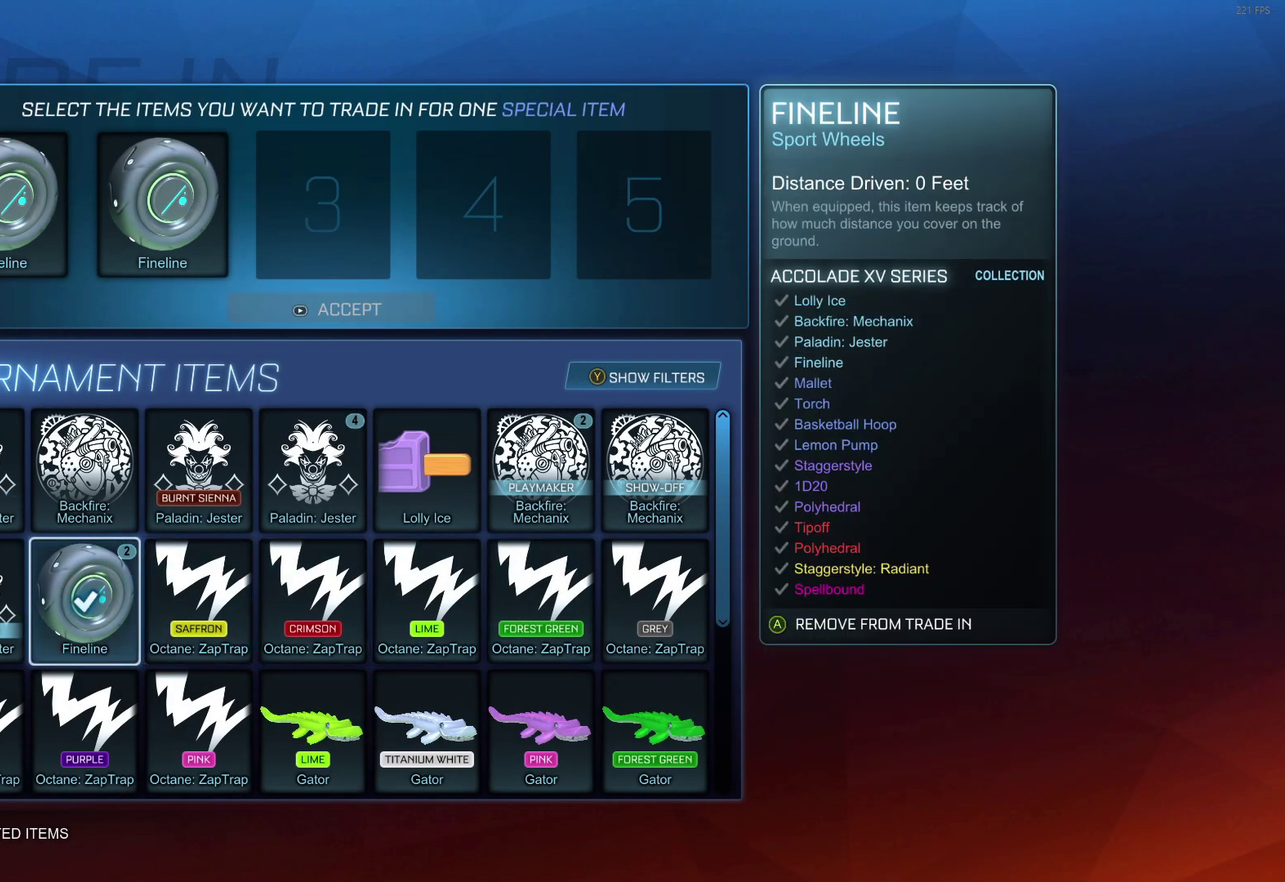
{"dt_ms": 300, "buttons": [], "left_stick": "right", "events": [[50, "A", "up"], [200, "left_stick", "right"]]}
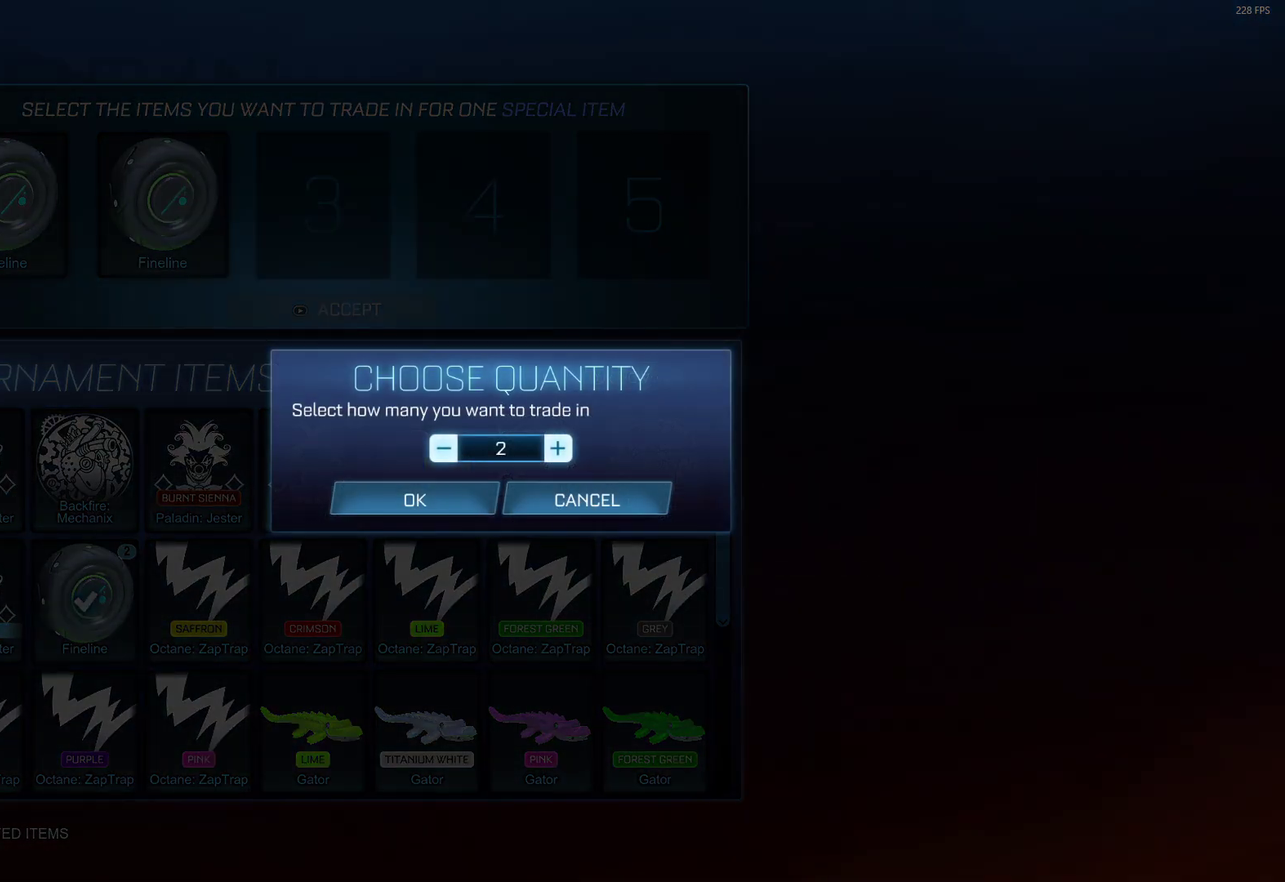
{"dt_ms": 600, "buttons": ["A"], "left_stick": "center", "events": [[250, "left_stick", "center"], [367, "left_stick", "down"], [483, "left_stick", "center"], [550, "A", "down"]]}
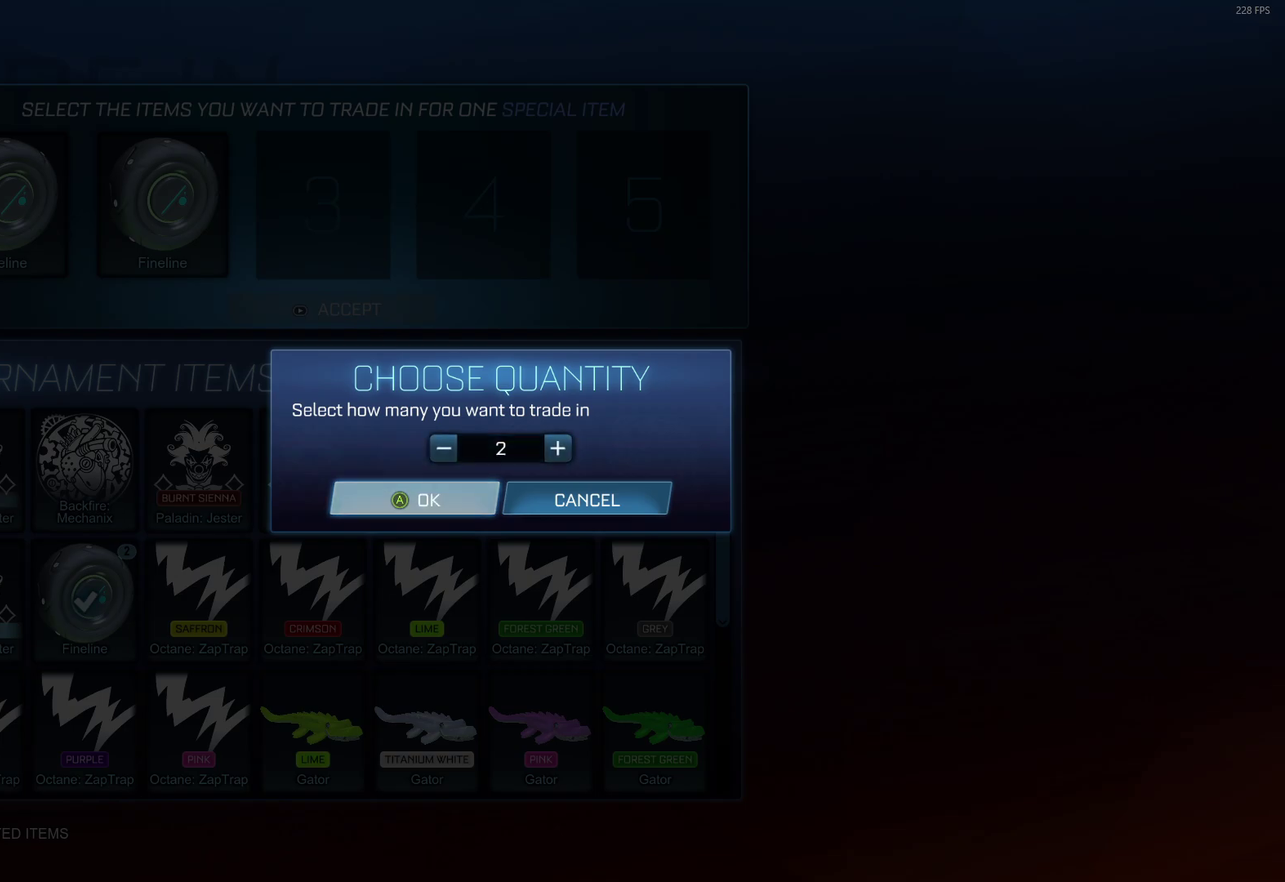
{"dt_ms": 400, "buttons": [], "left_stick": "center", "events": [[33, "A", "up"]]}
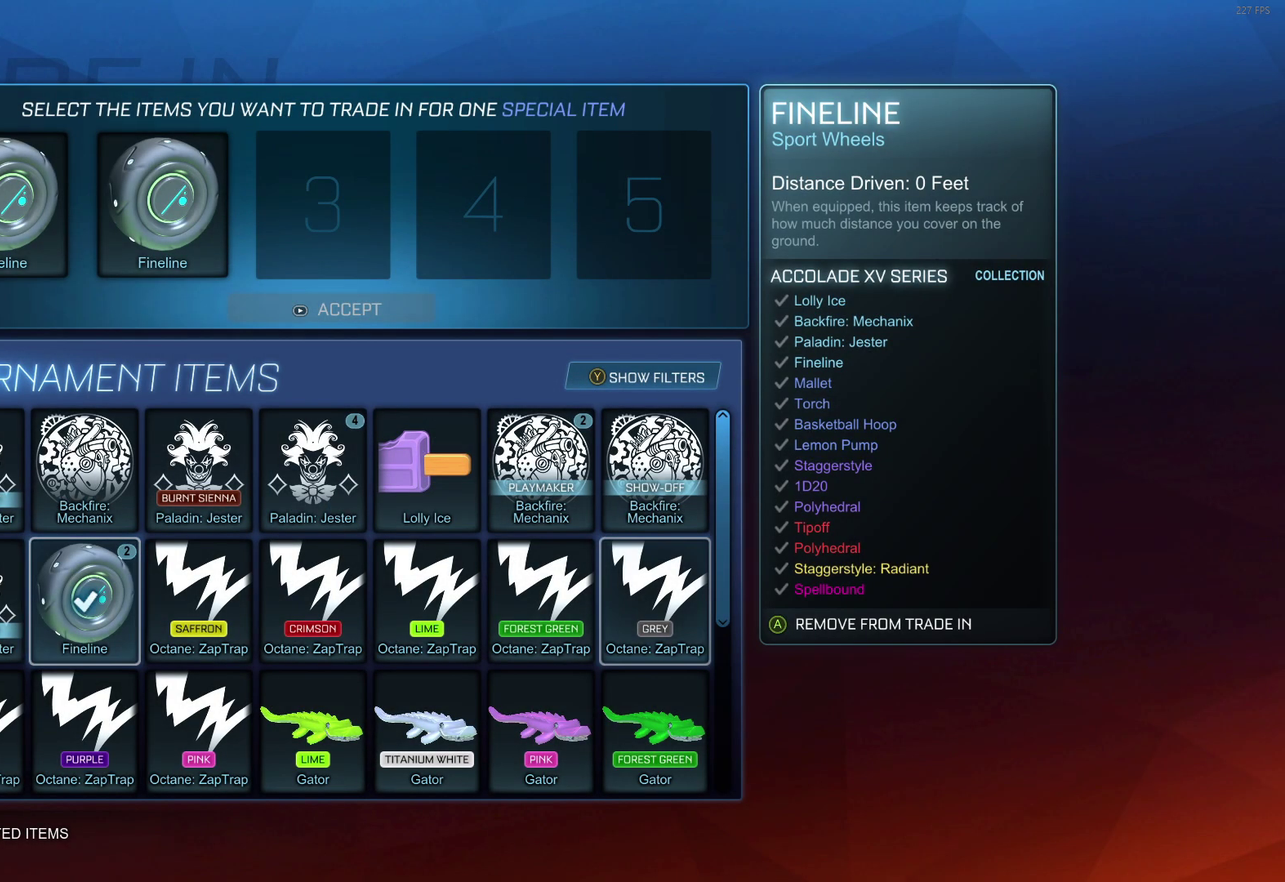
{"dt_ms": 500, "buttons": [], "left_stick": "left", "events": [[83, "left_stick", "left"], [233, "left_stick", "center"], [467, "left_stick", "left"]]}
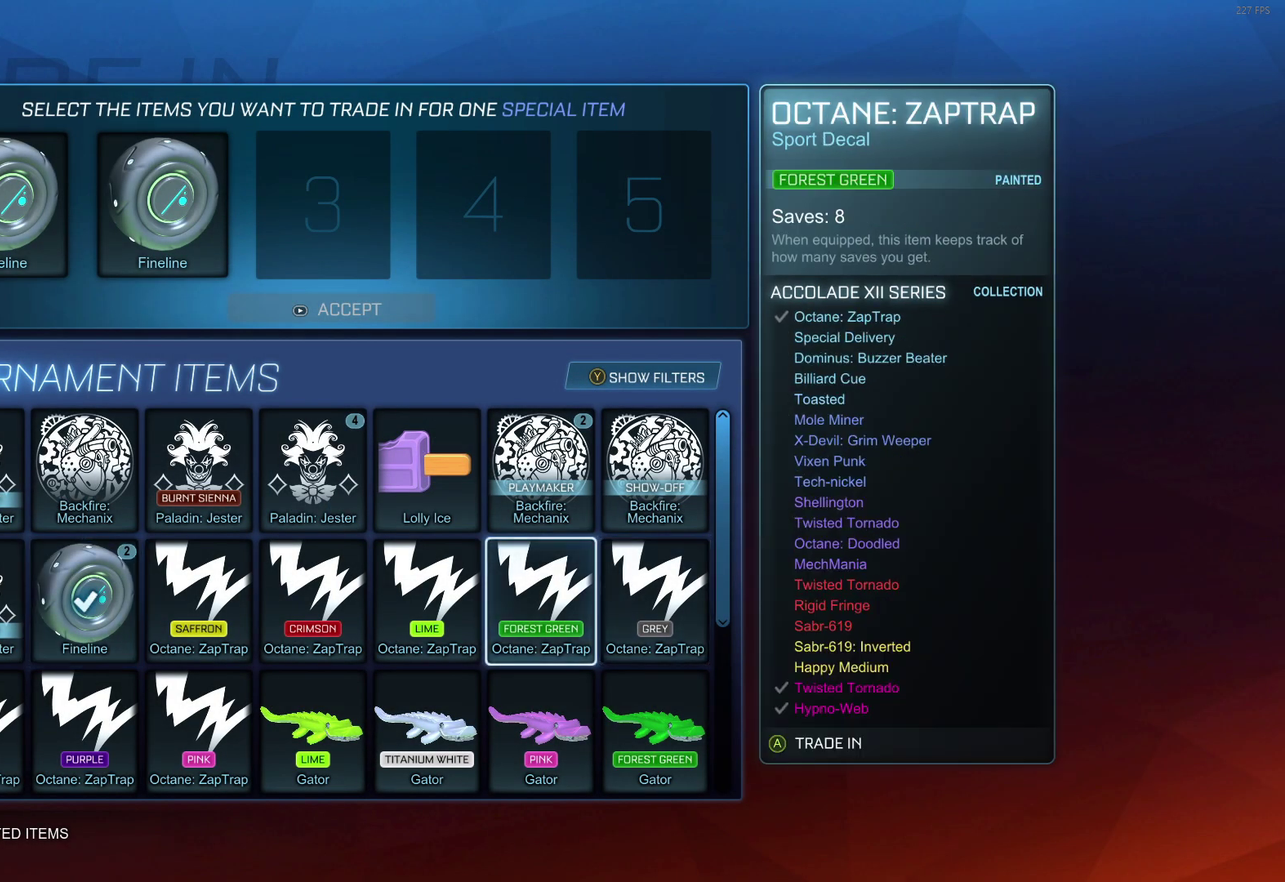
{"dt_ms": 500, "buttons": [], "left_stick": "up-left", "events": [[117, "left_stick", "up-left"], [183, "left_stick", "left"], [300, "left_stick", "up-left"]]}
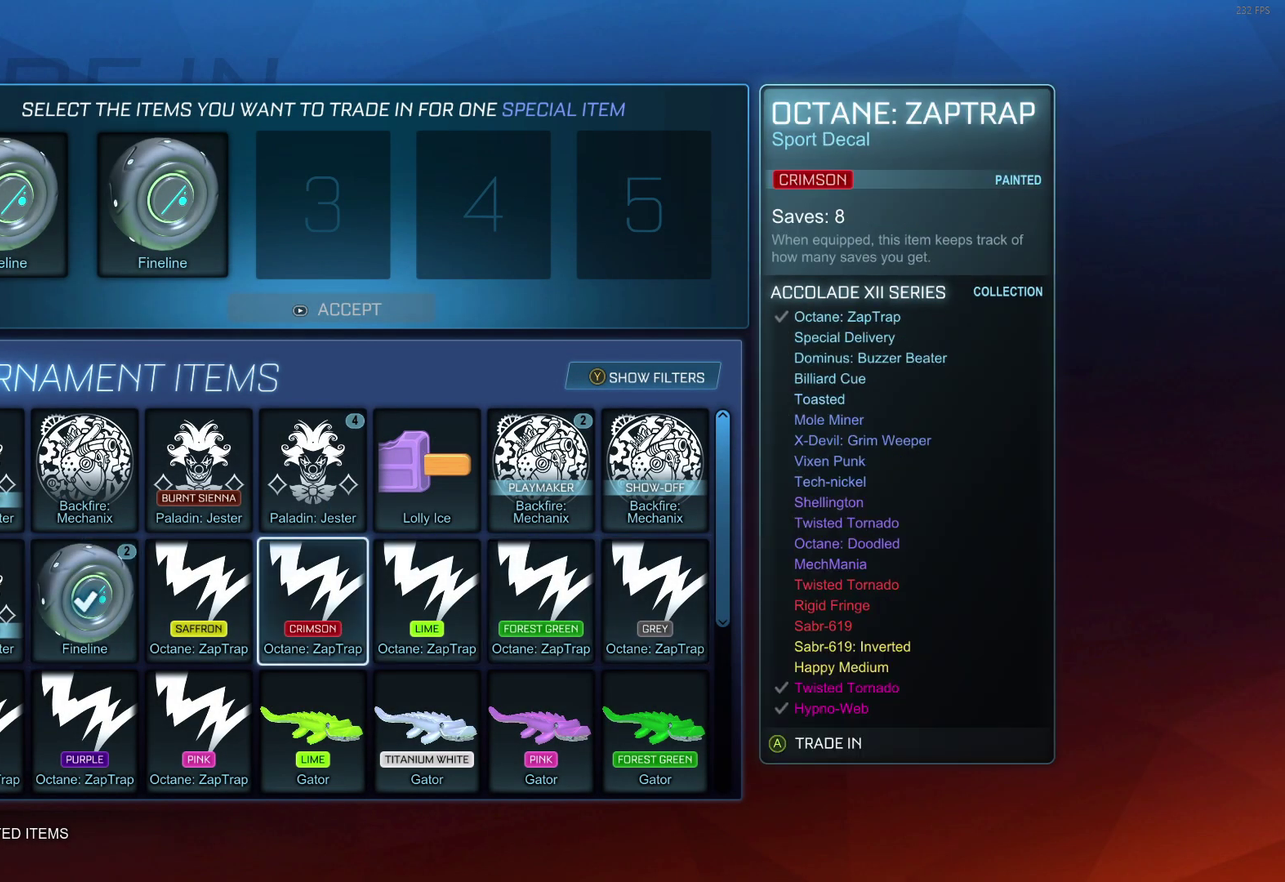
{"dt_ms": 300, "buttons": [], "left_stick": "center", "events": [[283, "left_stick", "center"]]}
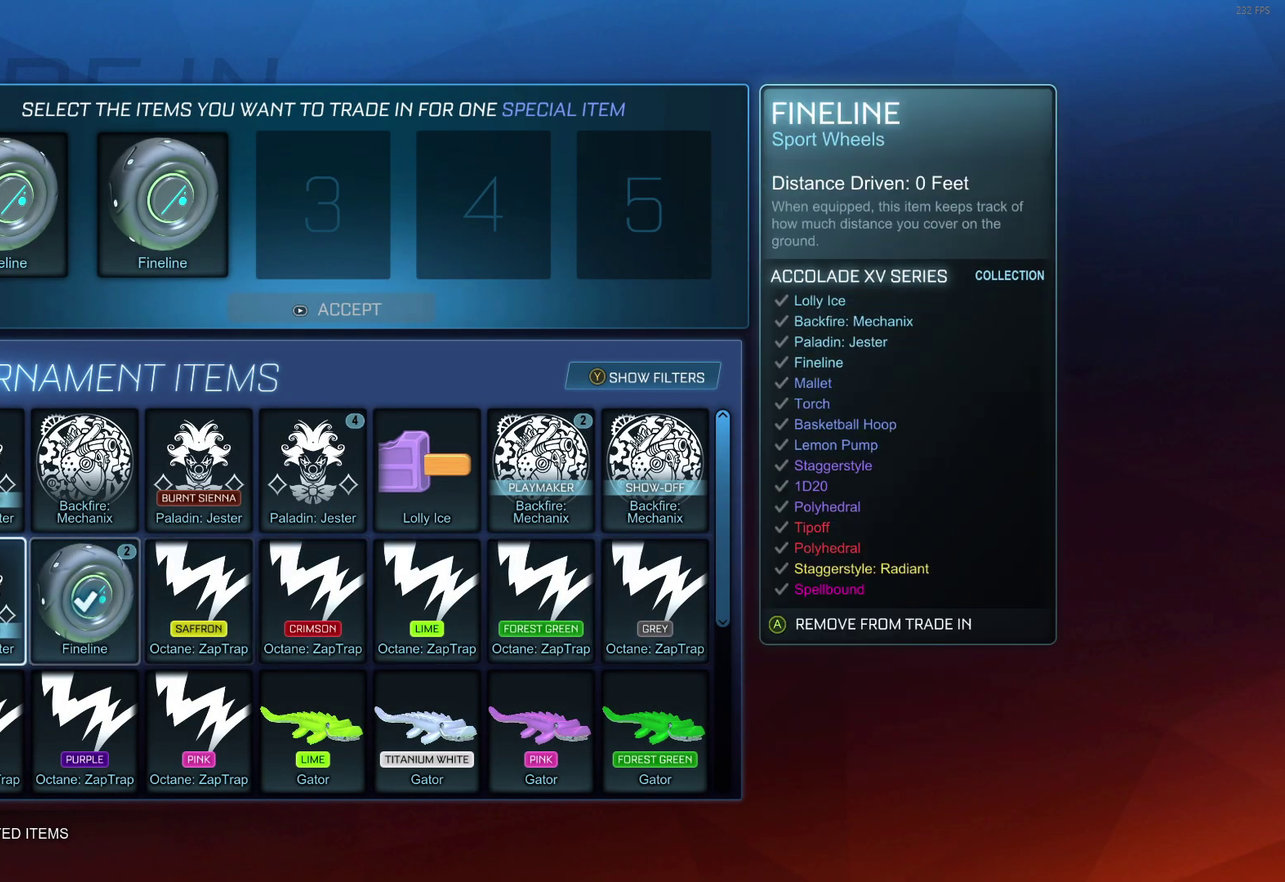
{"dt_ms": 700, "buttons": [], "left_stick": "center", "events": [[550, "A", "down"], [650, "A", "up"]]}
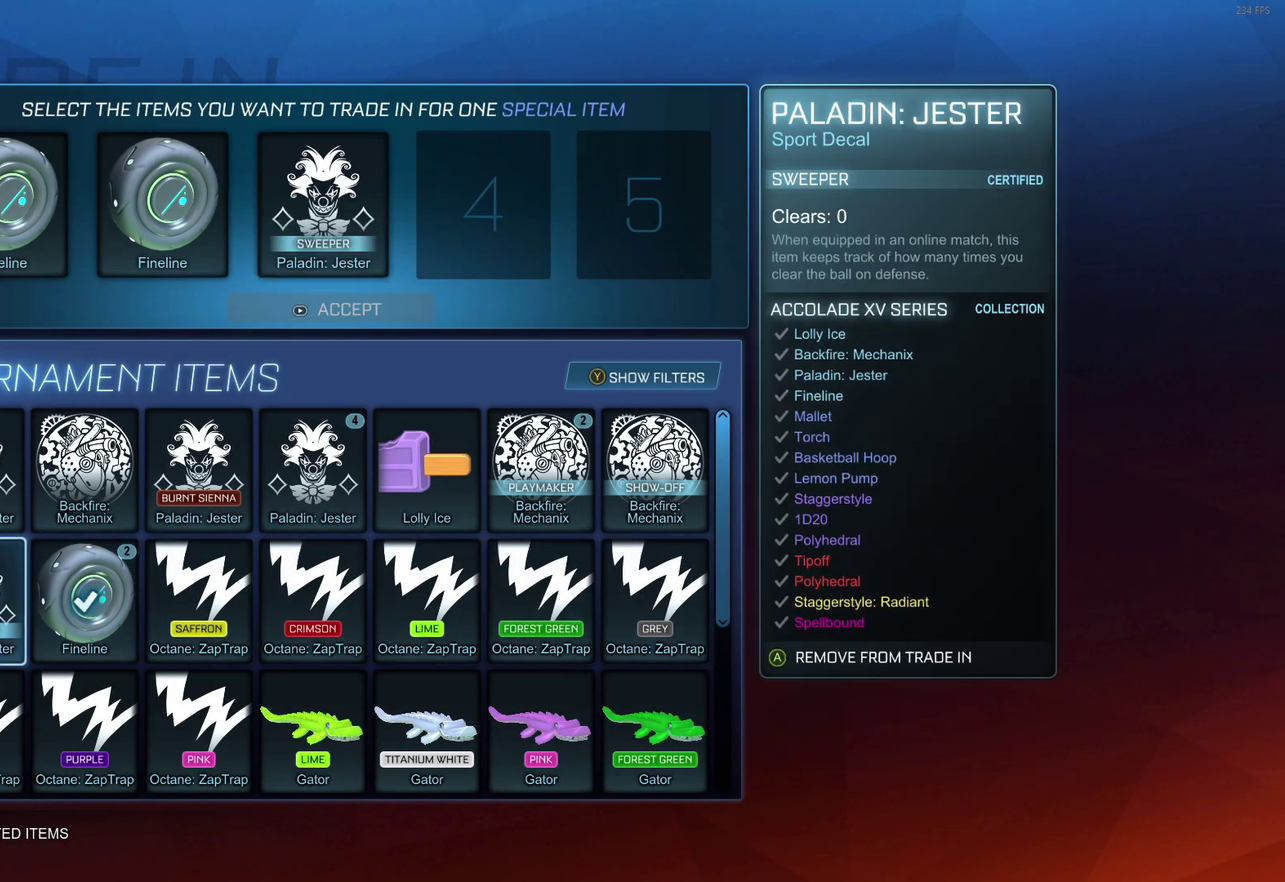
{"dt_ms": 300, "buttons": [], "left_stick": "up", "events": [[200, "left_stick", "up"]]}
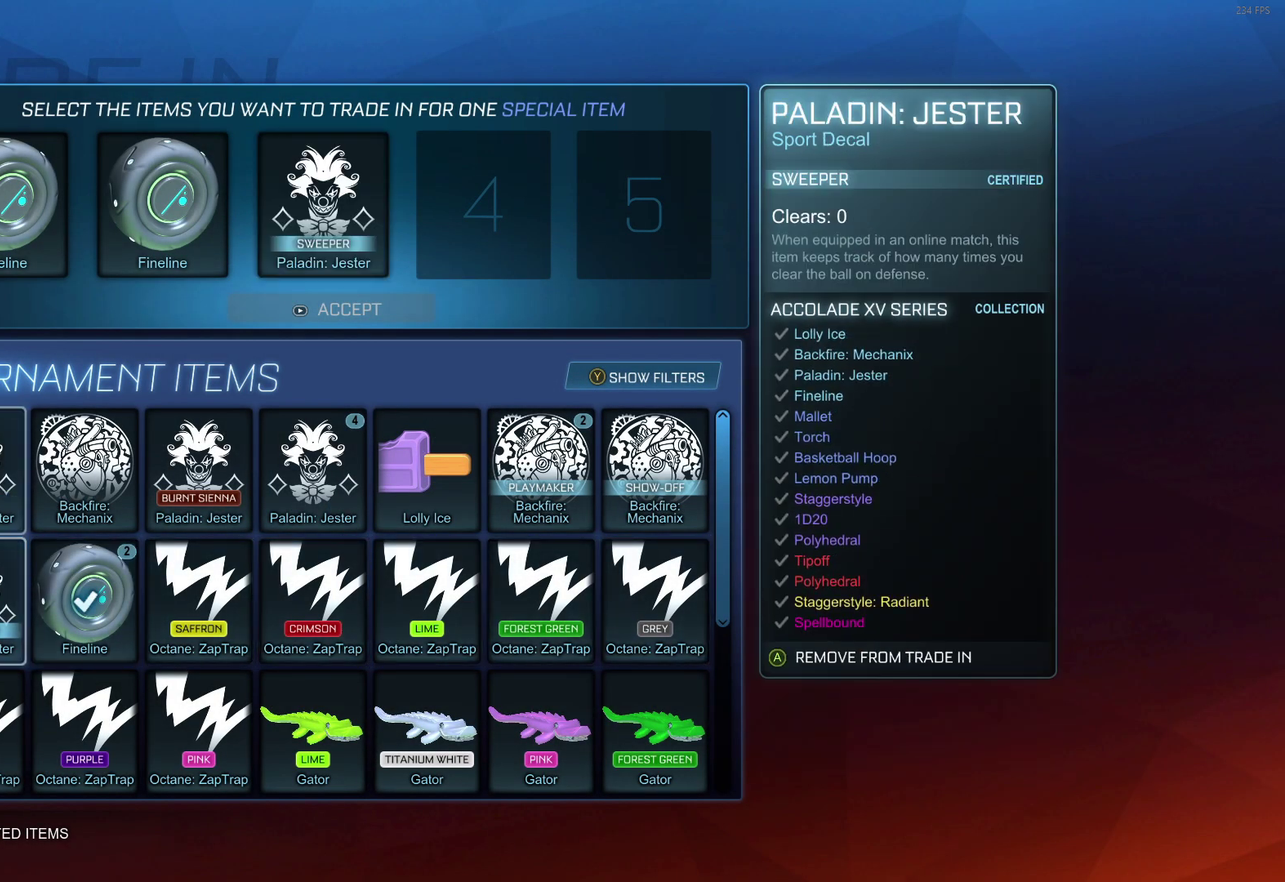
{"dt_ms": 700, "buttons": [], "left_stick": "center", "events": [[67, "left_stick", "right"], [500, "left_stick", "center"]]}
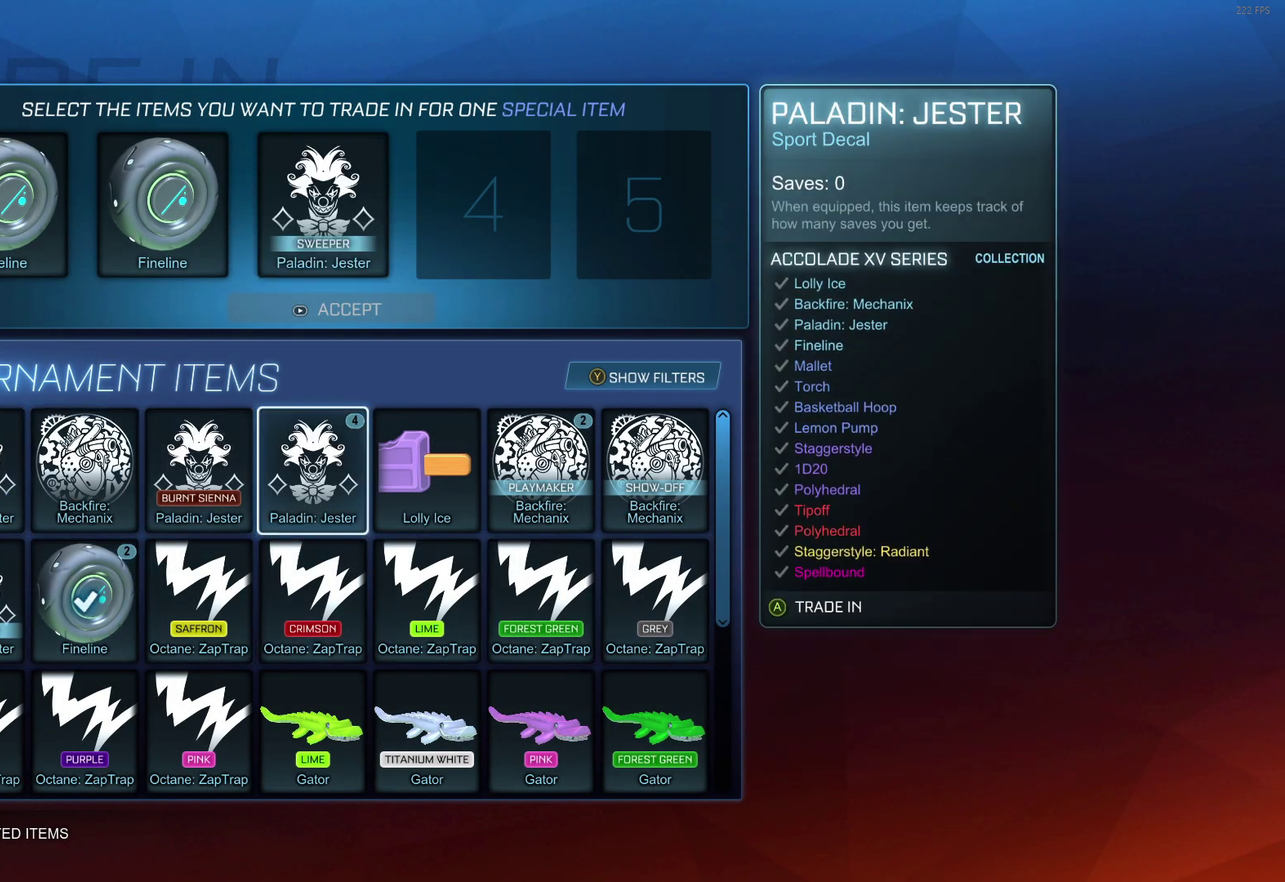
{"dt_ms": 700, "buttons": ["A"], "left_stick": "center", "events": [[200, "left_stick", "right"], [317, "left_stick", "center"], [633, "A", "down"]]}